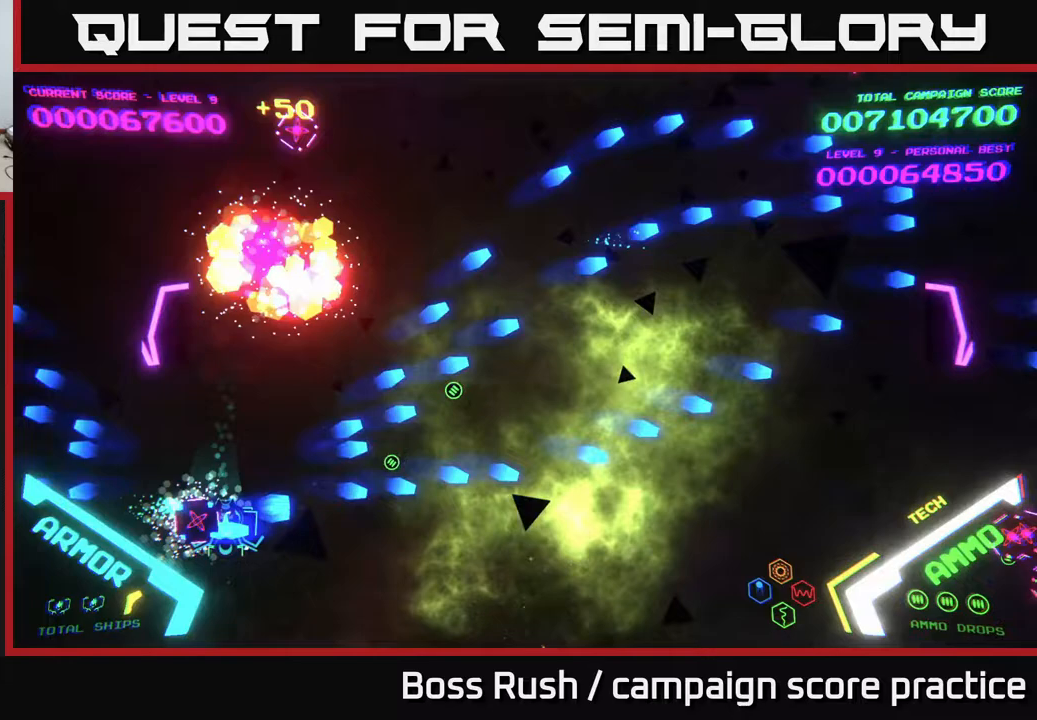
Gameplay with a controller (Xbox layout); each line is a JSON object with the inputs held at the frame after it. "events" lists button and stick changes between this image and that frame as [ms after this image, input, new state], when the widget could be followed in between.
{"buttons": ["B"], "left_stick": "up-left", "right_stick": "center", "events": [[83, "left_stick", "right"], [133, "left_stick", "up-right"], [283, "B", "up"], [367, "left_stick", "up"], [433, "B", "down"], [500, "left_stick", "up-left"]]}
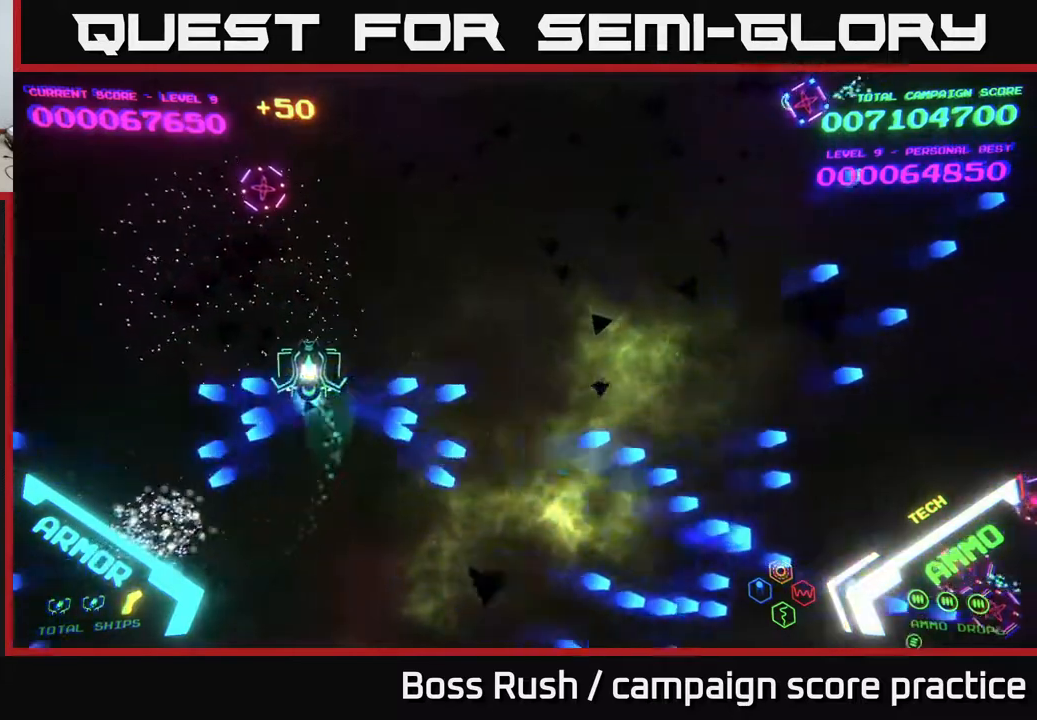
{"buttons": [], "left_stick": "right", "right_stick": "center", "events": [[17, "B", "up"], [100, "A", "down"], [233, "left_stick", "up-right"], [267, "A", "up"], [317, "A", "down"], [400, "left_stick", "right"], [450, "A", "up"]]}
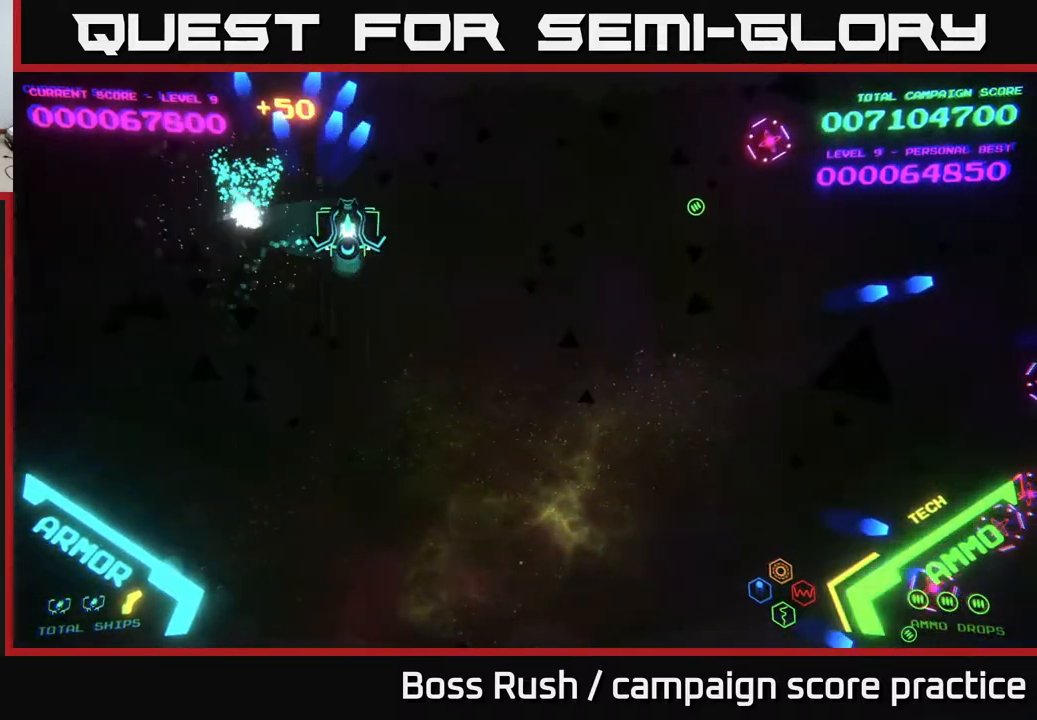
{"buttons": ["B"], "left_stick": "right", "right_stick": "center", "events": [[100, "B", "down"], [233, "left_stick", "up-right"], [317, "B", "up"], [400, "B", "down"], [433, "left_stick", "right"]]}
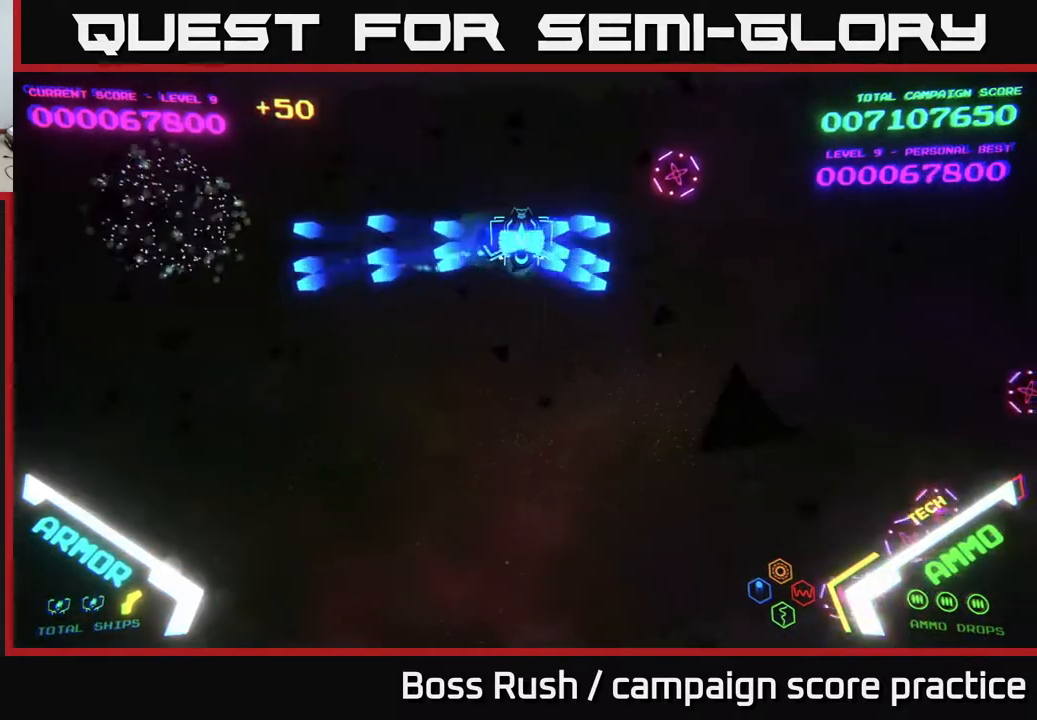
{"buttons": ["B"], "left_stick": "down-right", "right_stick": "center", "events": [[83, "B", "up"], [150, "B", "down"], [200, "left_stick", "up-right"], [300, "B", "up"], [383, "left_stick", "down-right"], [400, "B", "down"]]}
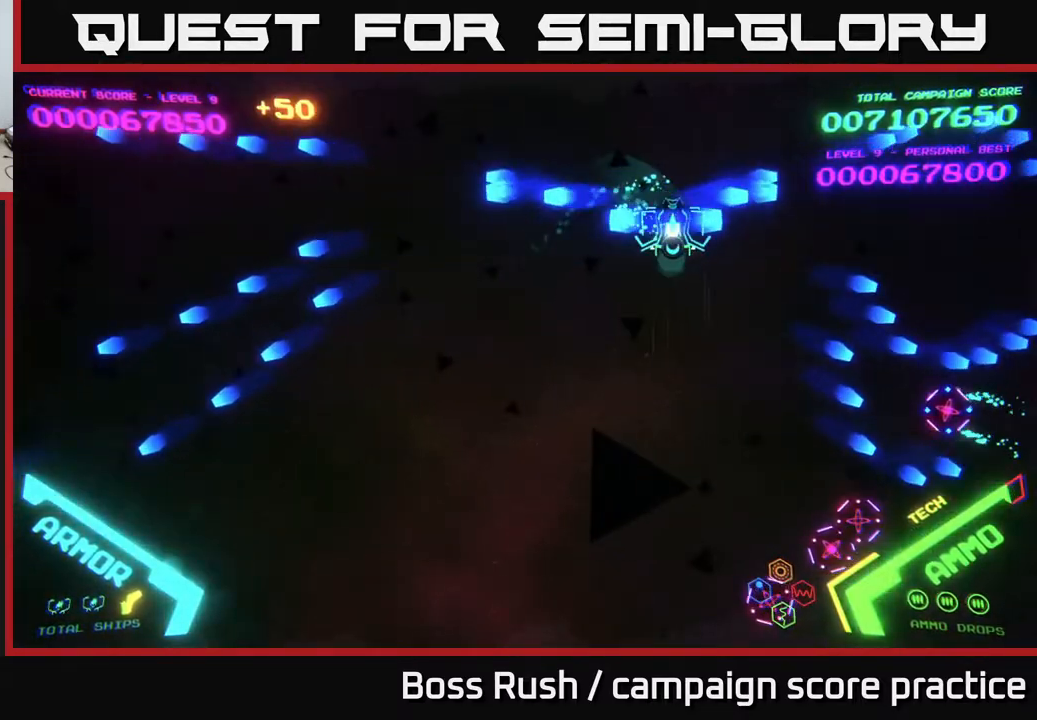
{"buttons": ["B"], "left_stick": "down", "right_stick": "center", "events": [[50, "B", "up"], [150, "left_stick", "down"], [267, "B", "down"]]}
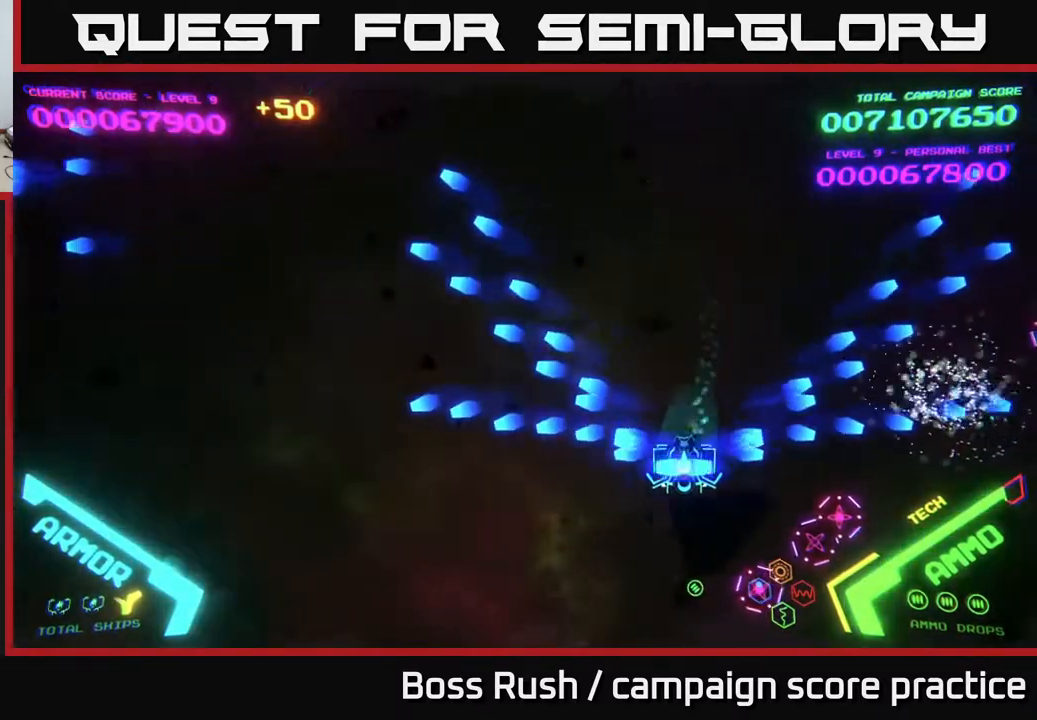
{"buttons": [], "left_stick": "up-right", "right_stick": "center", "events": [[67, "B", "up"], [167, "B", "down"], [383, "left_stick", "right"], [433, "left_stick", "up-right"], [483, "B", "up"]]}
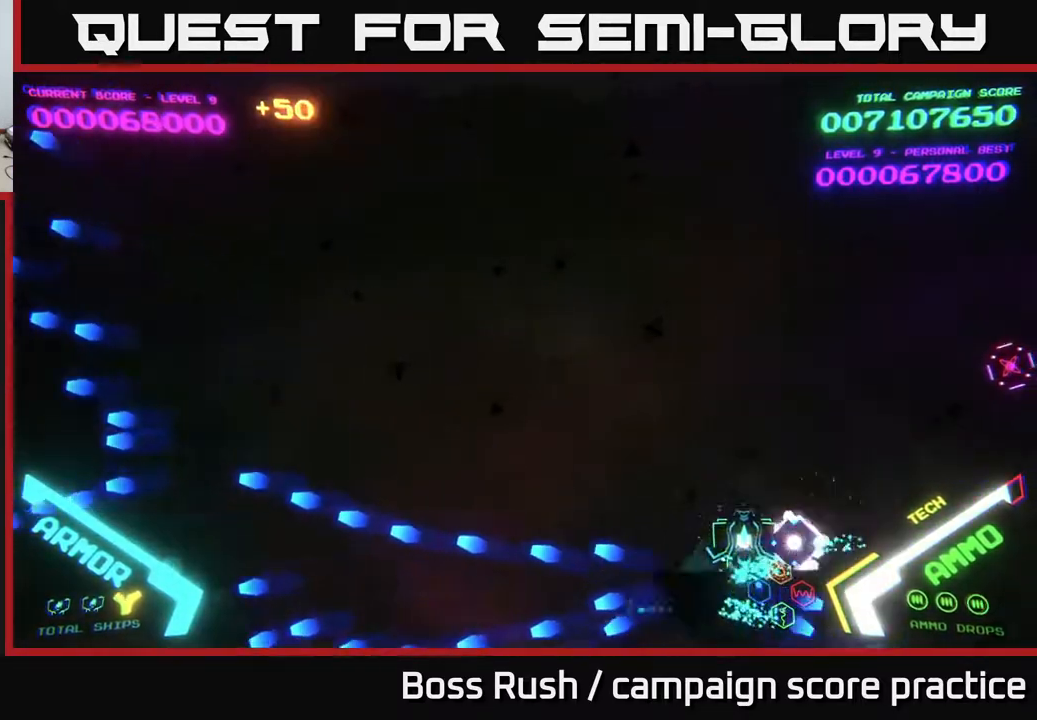
{"buttons": ["B"], "left_stick": "up-right", "right_stick": "center", "events": [[67, "B", "down"], [383, "B", "up"], [450, "B", "down"]]}
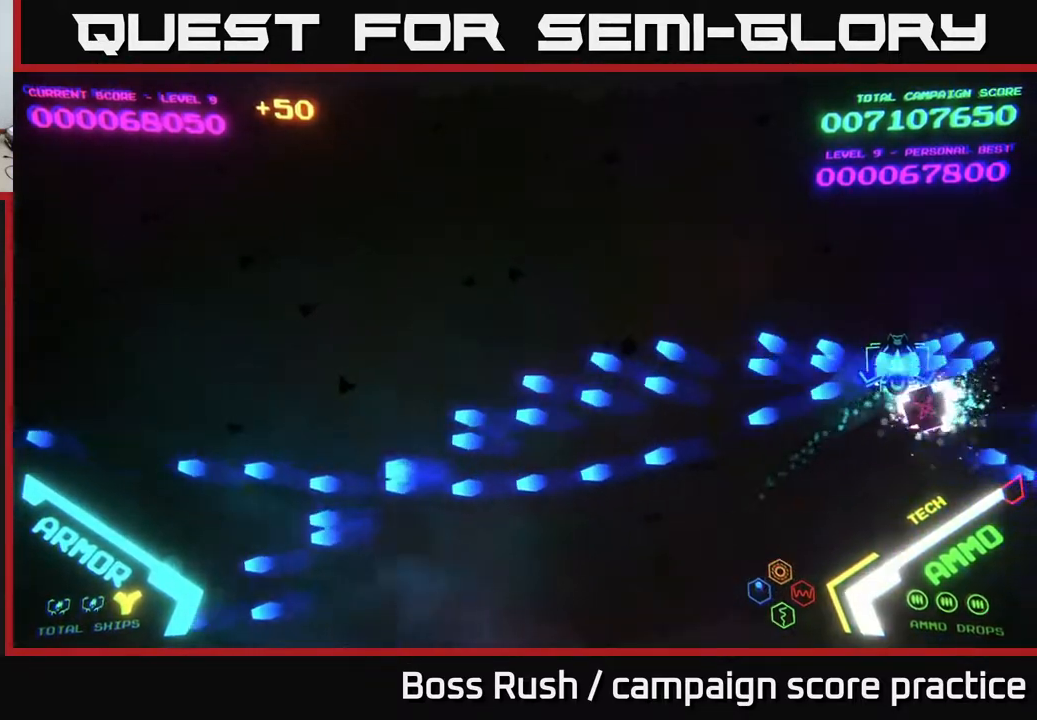
{"buttons": [], "left_stick": "down-left", "right_stick": "center", "events": [[117, "B", "up"], [133, "left_stick", "down-left"], [217, "B", "down"], [350, "B", "up"]]}
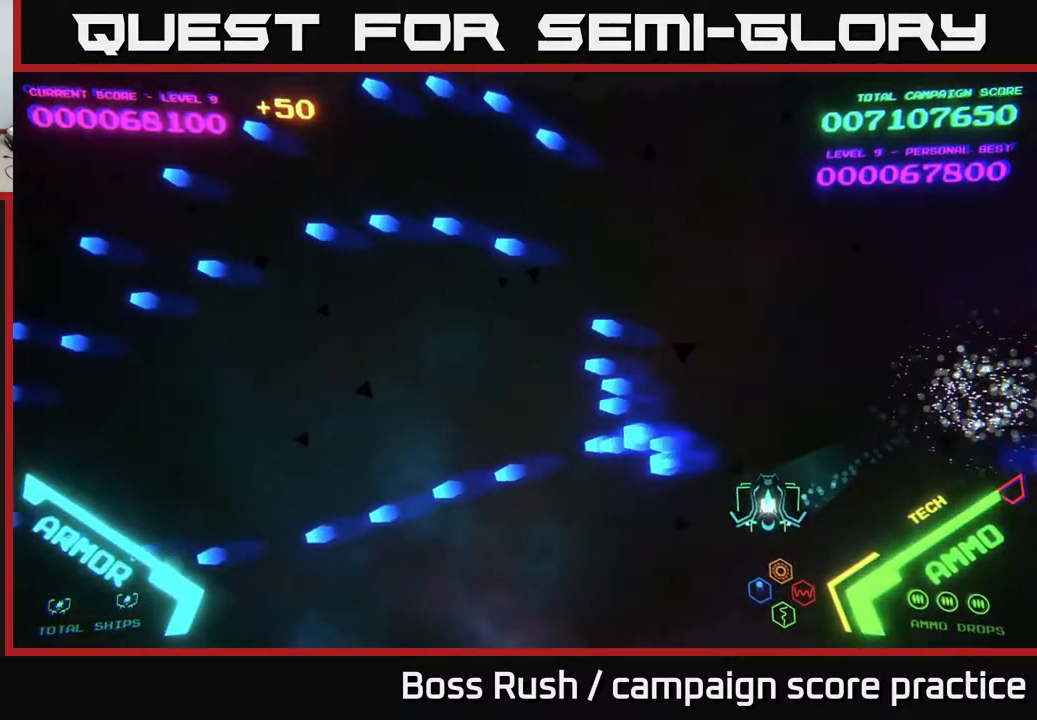
{"buttons": [], "left_stick": "down-left", "right_stick": "center", "events": []}
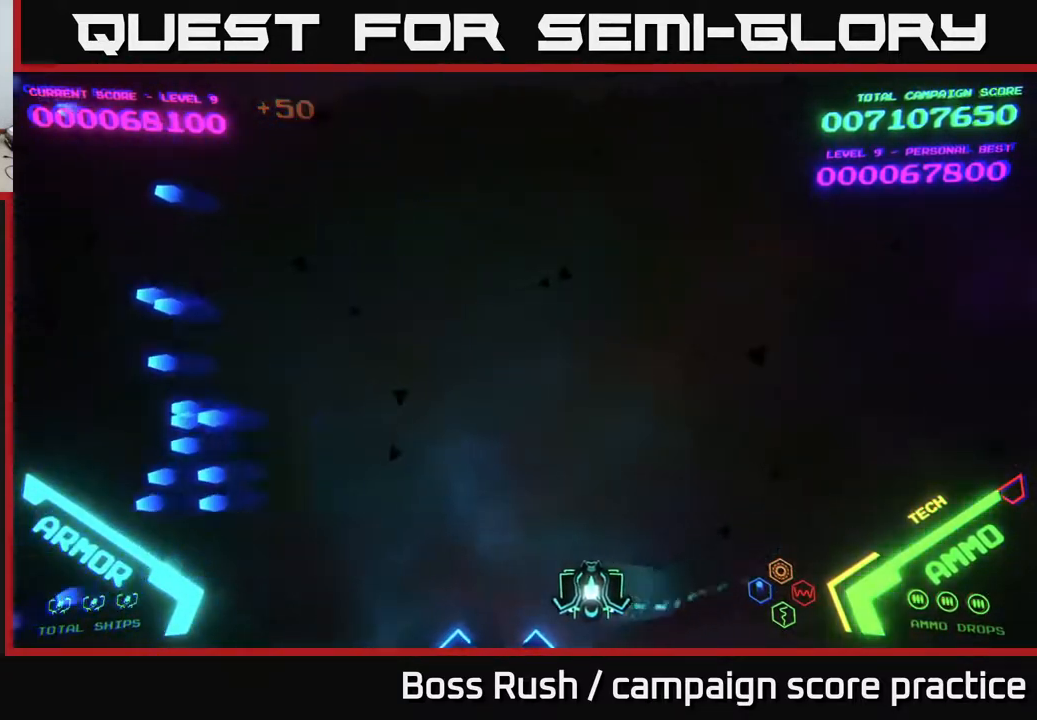
{"buttons": [], "left_stick": "up-left", "right_stick": "center", "events": [[233, "left_stick", "left"], [467, "left_stick", "up-left"]]}
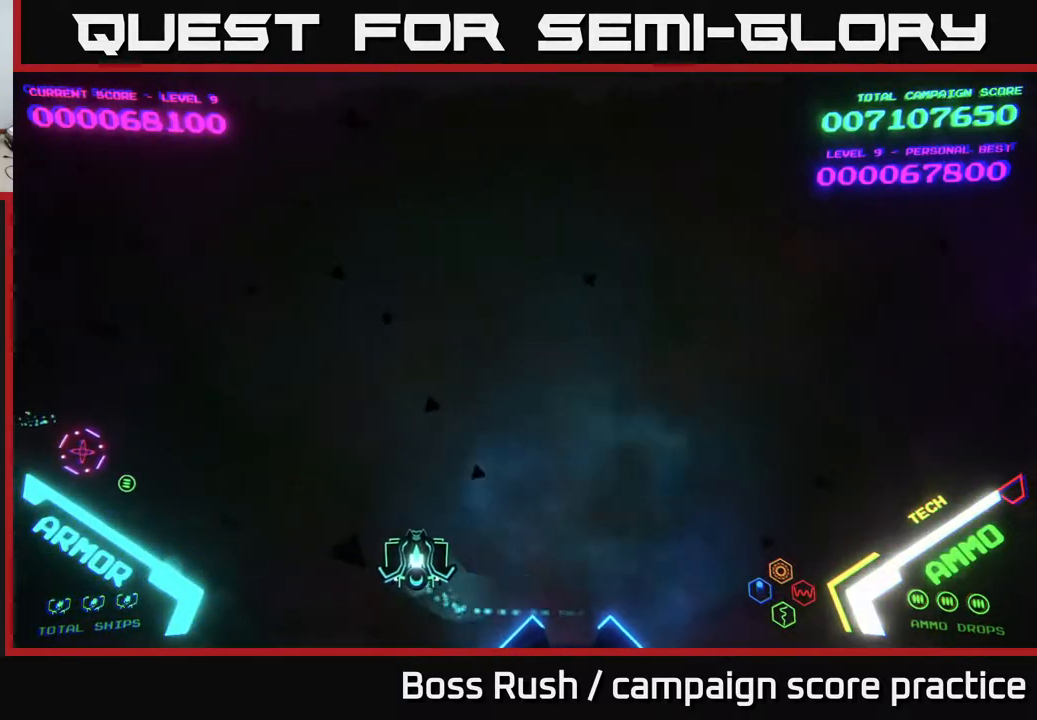
{"buttons": ["B"], "left_stick": "left", "right_stick": "center", "events": [[167, "left_stick", "left"], [200, "B", "down"], [333, "left_stick", "up-left"], [383, "B", "up"], [450, "B", "down"], [467, "left_stick", "left"]]}
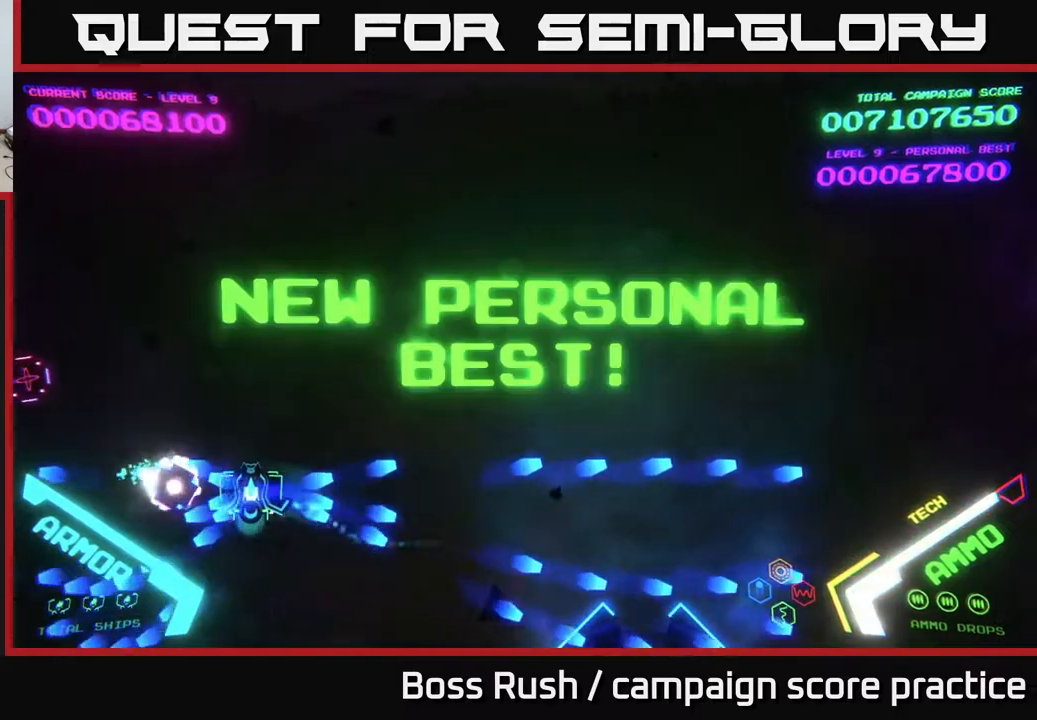
{"buttons": [], "left_stick": "up-left", "right_stick": "center", "events": [[100, "B", "up"], [117, "left_stick", "up-left"], [167, "B", "down"], [300, "B", "up"], [350, "B", "down"], [500, "B", "up"]]}
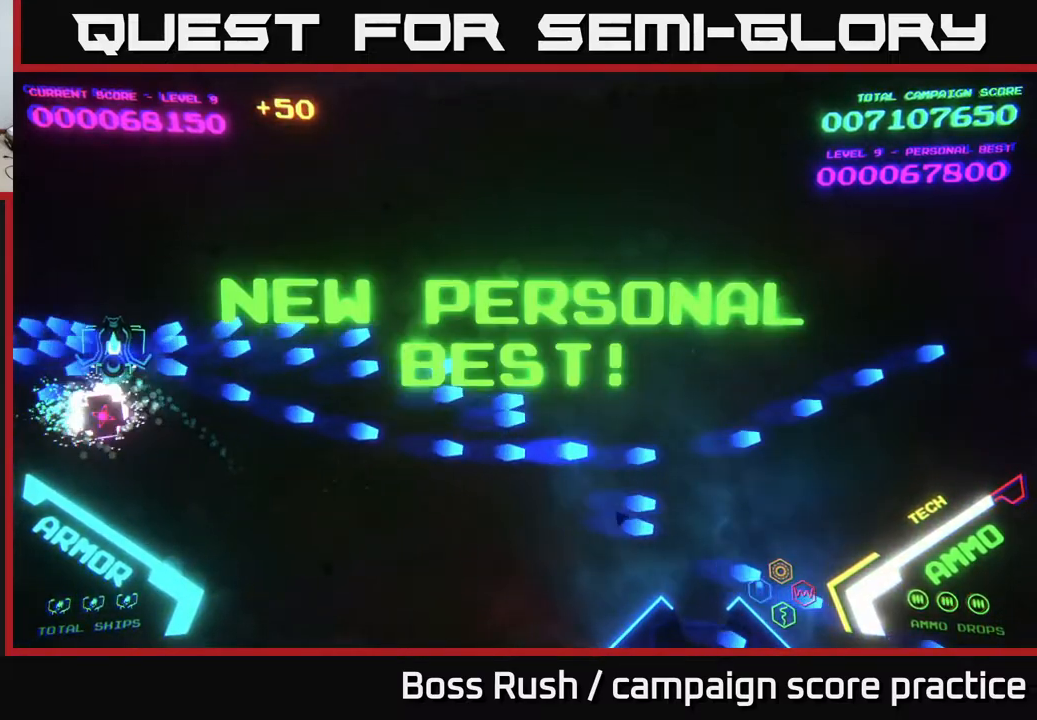
{"buttons": [], "left_stick": "right", "right_stick": "center", "events": [[50, "left_stick", "down"], [150, "B", "down"], [300, "B", "up"], [300, "left_stick", "right"]]}
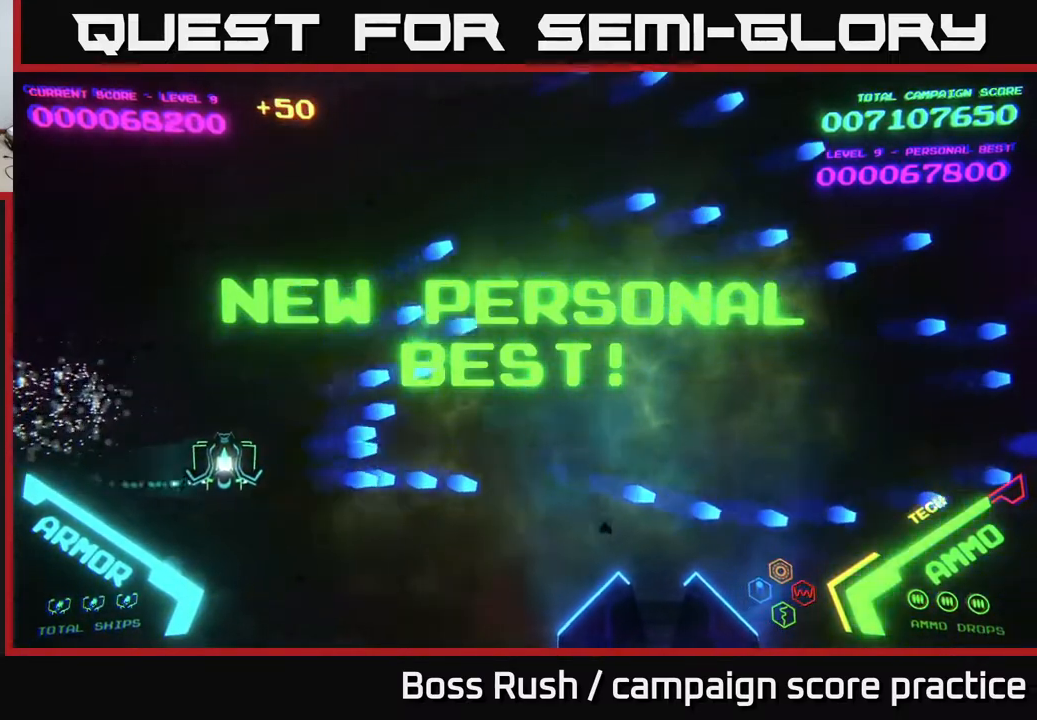
{"buttons": [], "left_stick": "right", "right_stick": "center", "events": []}
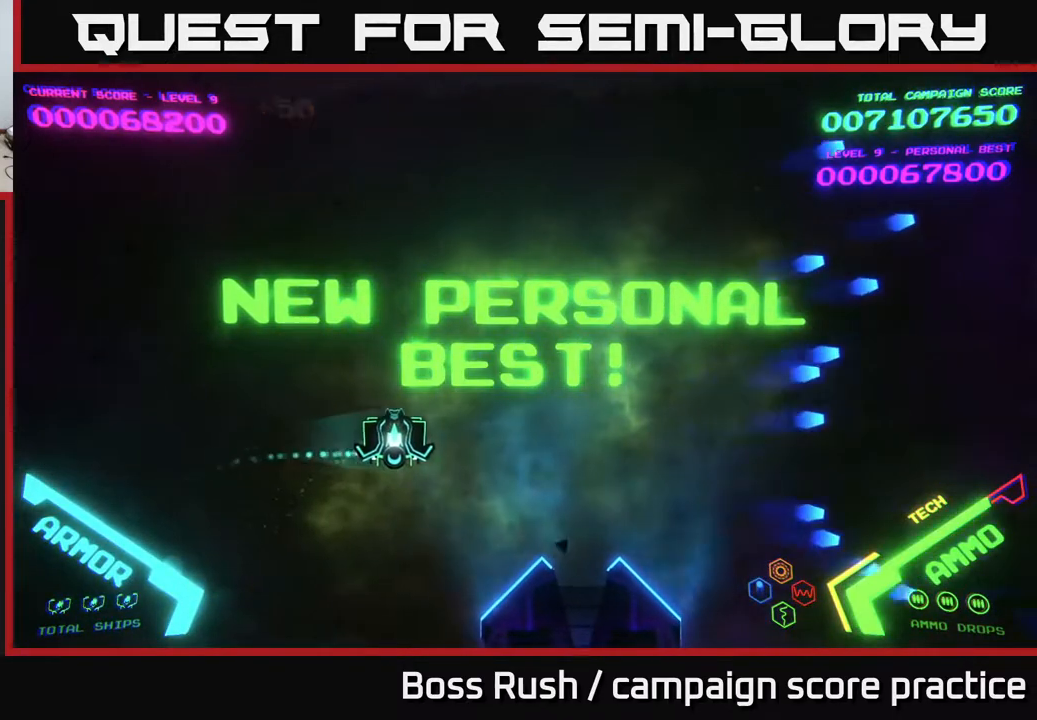
{"buttons": [], "left_stick": "right", "right_stick": "center", "events": [[183, "left_stick", "up-right"], [483, "left_stick", "right"]]}
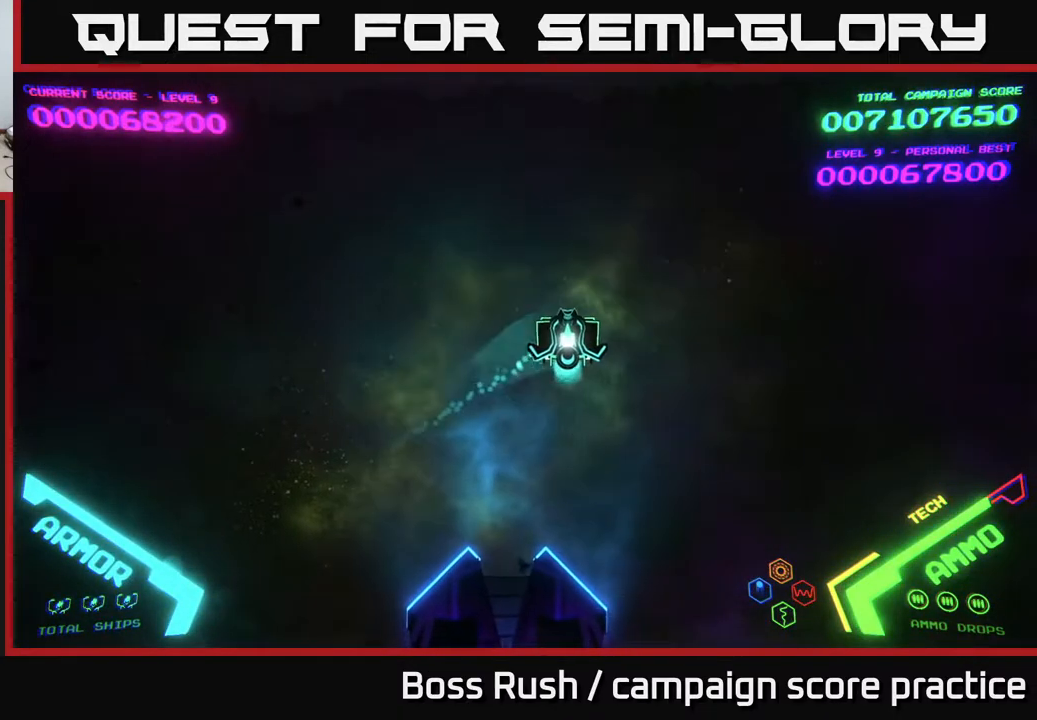
{"buttons": [], "left_stick": "up-left", "right_stick": "center", "events": [[217, "left_stick", "down"], [400, "left_stick", "up-left"]]}
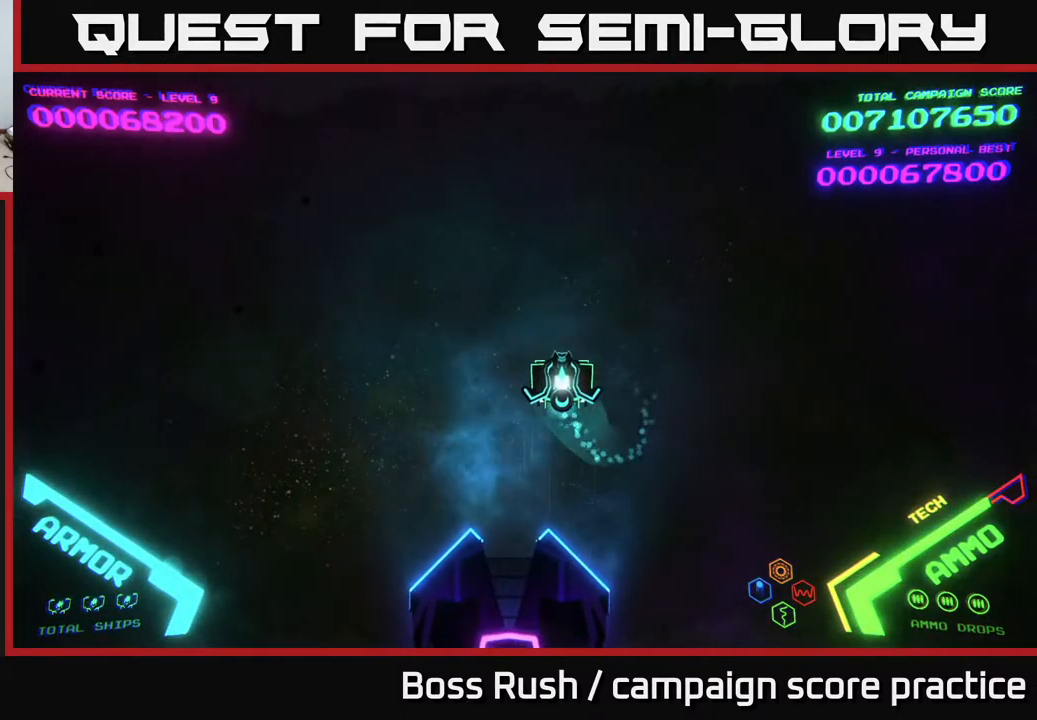
{"buttons": [], "left_stick": "center", "right_stick": "center", "events": [[117, "left_stick", "center"]]}
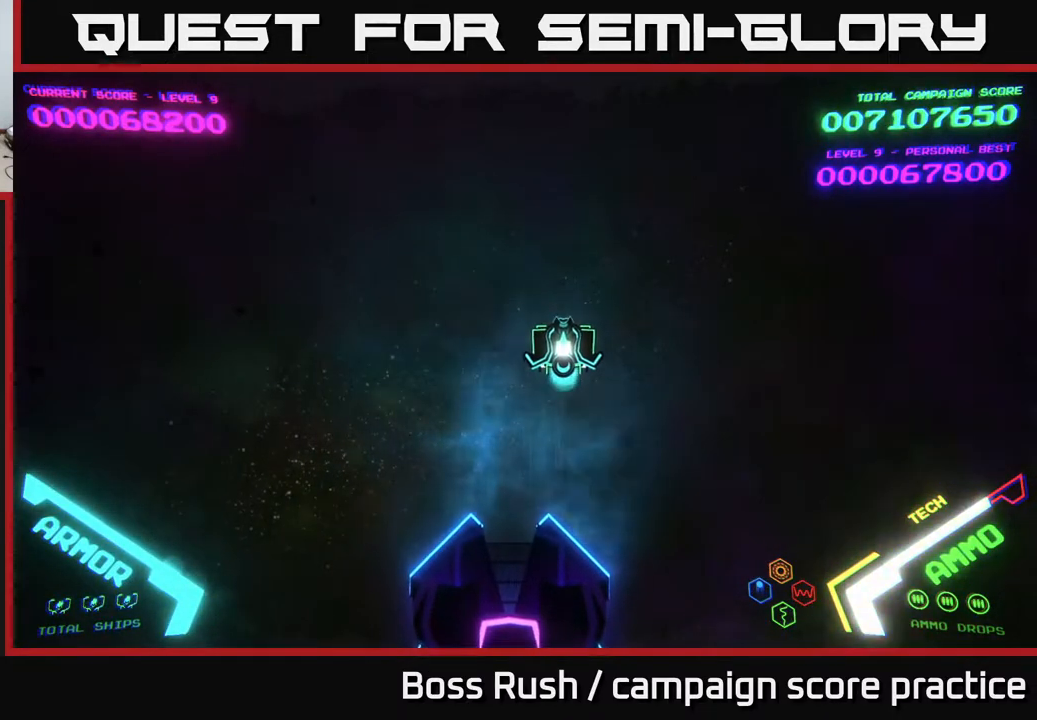
{"buttons": [], "left_stick": "center", "right_stick": "center", "events": [[17, "left_stick", "up"], [183, "left_stick", "center"]]}
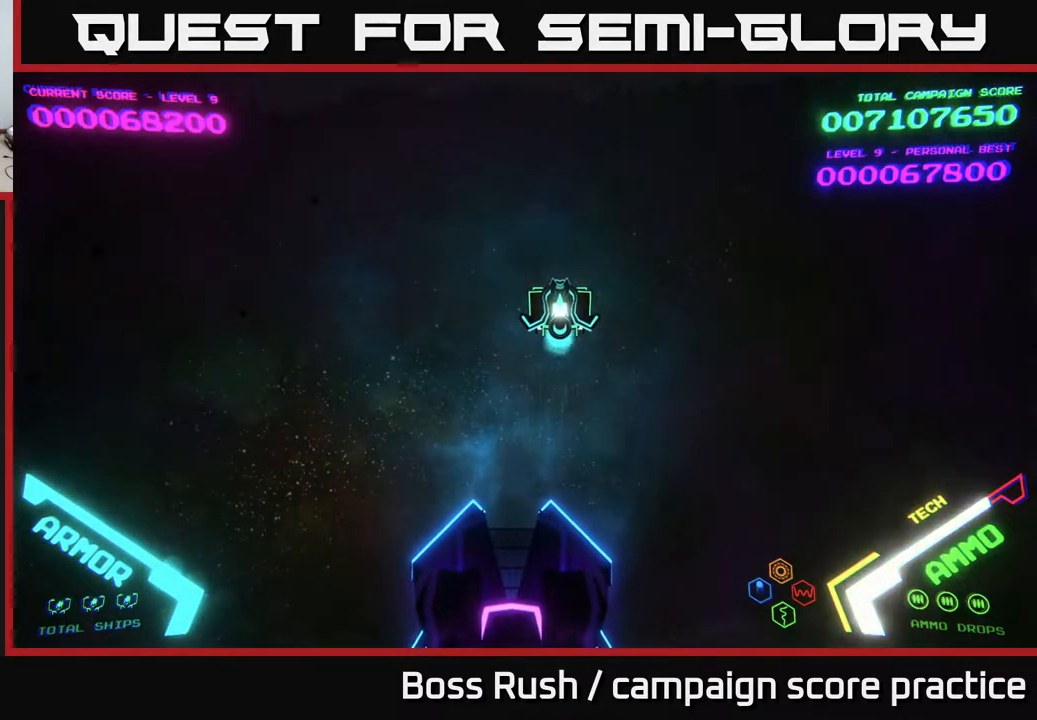
{"buttons": [], "left_stick": "center", "right_stick": "center", "events": [[117, "left_stick", "down"], [333, "left_stick", "left"], [433, "left_stick", "center"]]}
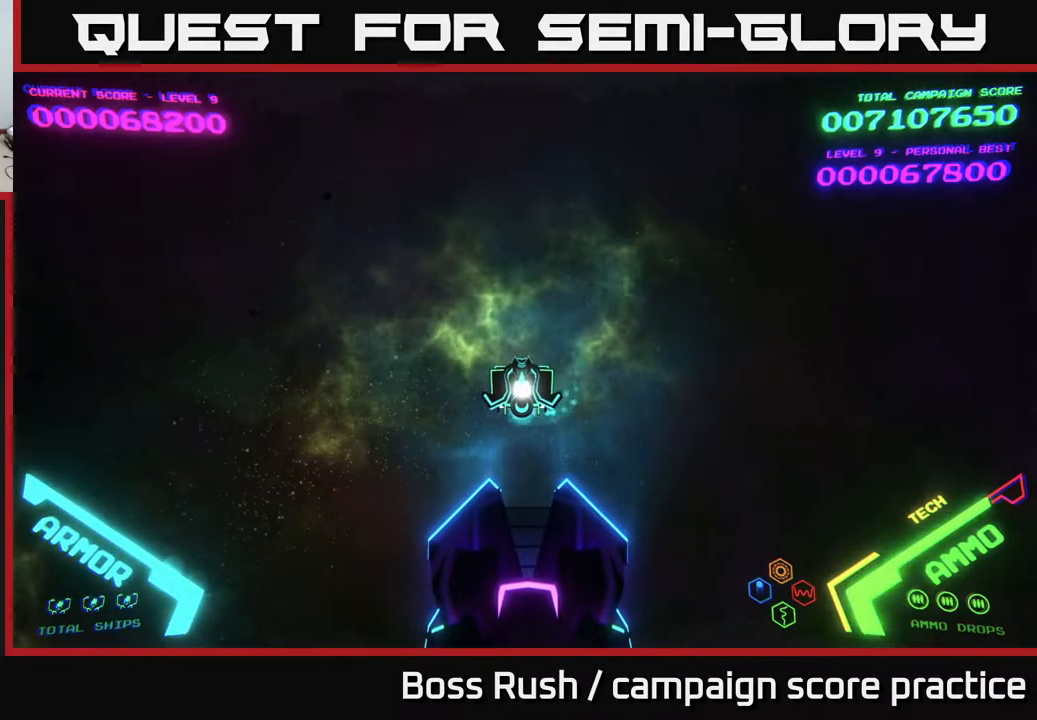
{"buttons": [], "left_stick": "center", "right_stick": "center", "events": [[250, "left_stick", "down"], [483, "left_stick", "center"]]}
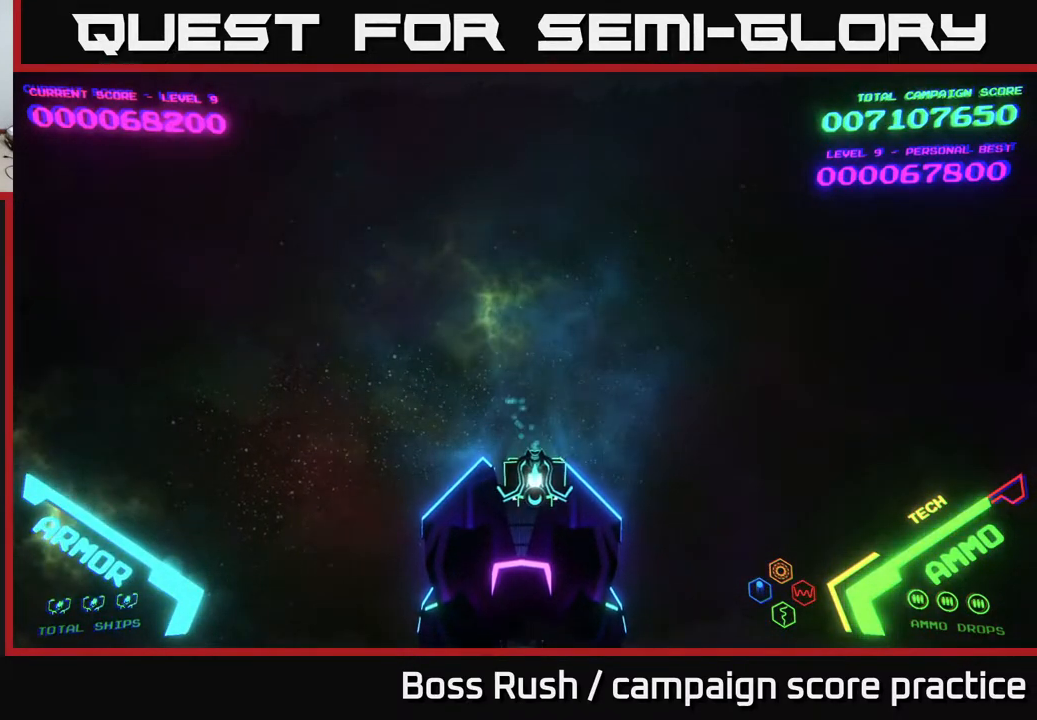
{"buttons": [], "left_stick": "center", "right_stick": "center", "events": []}
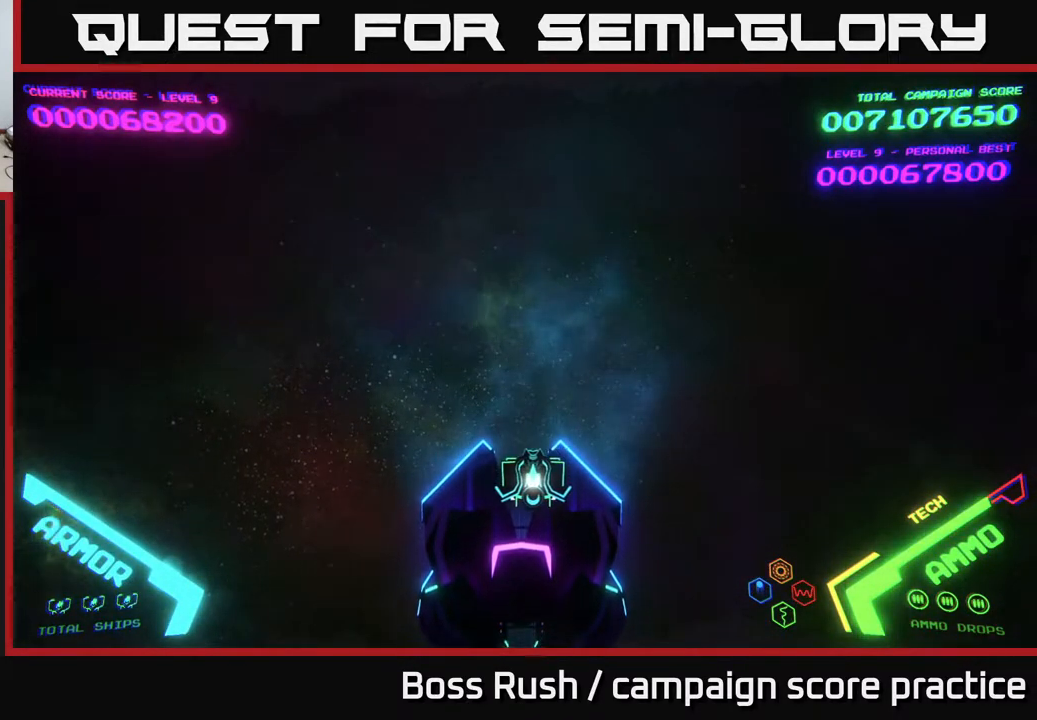
{"buttons": [], "left_stick": "down", "right_stick": "center", "events": [[467, "left_stick", "down"]]}
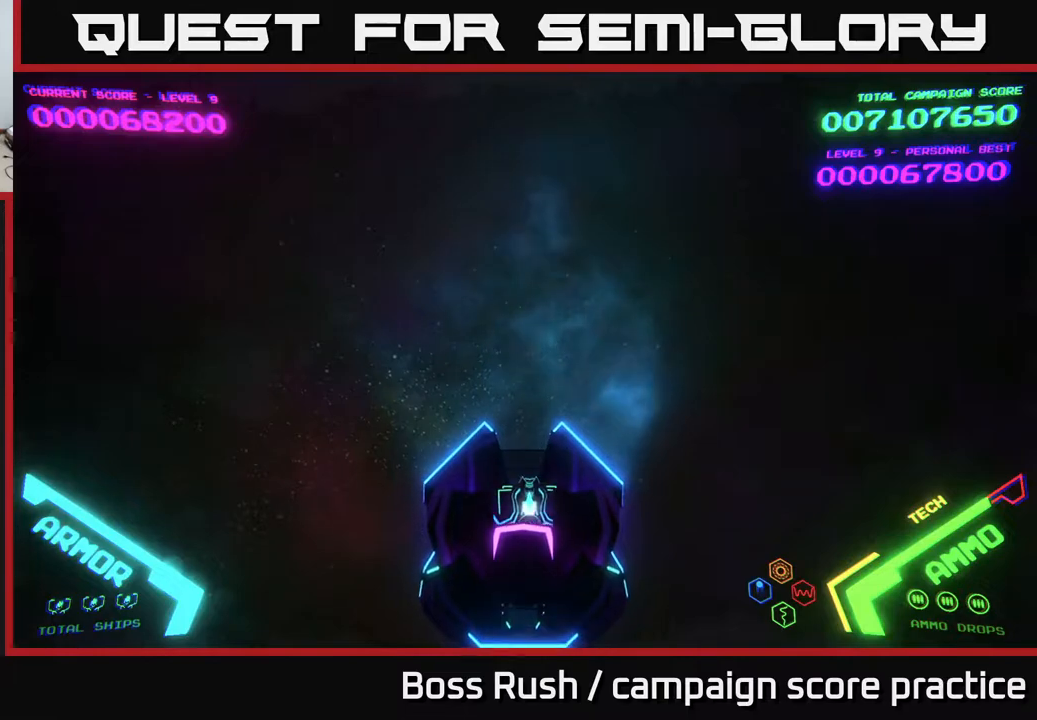
{"buttons": [], "left_stick": "center", "right_stick": "center", "events": [[117, "left_stick", "center"], [167, "left_stick", "up"], [333, "left_stick", "center"]]}
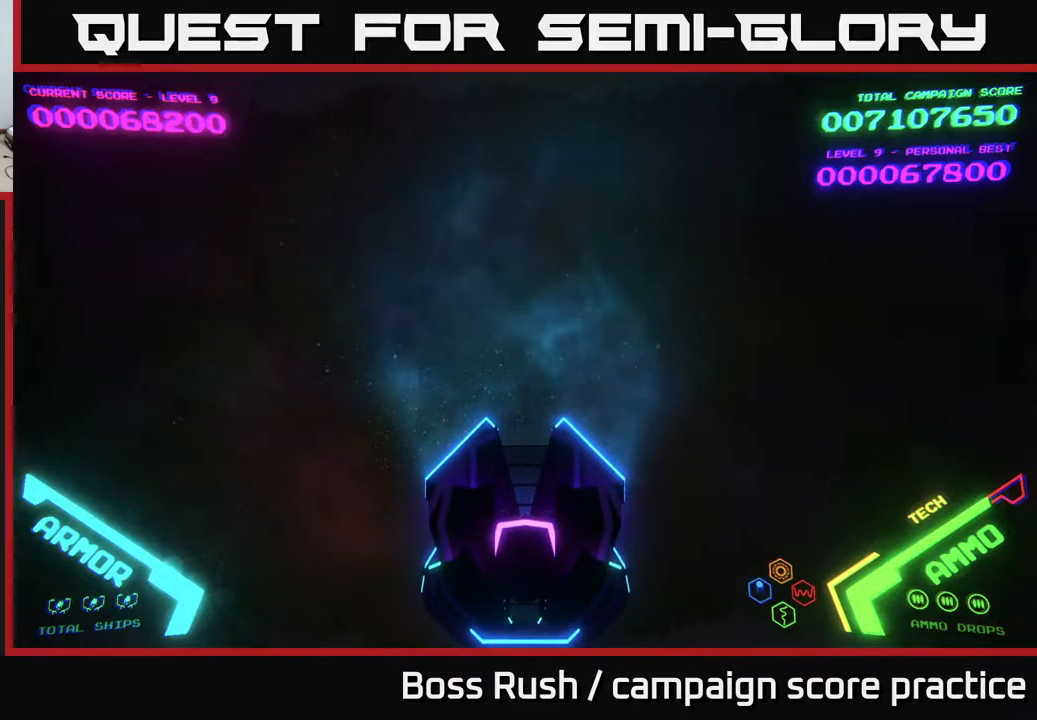
{"buttons": [], "left_stick": "center", "right_stick": "center", "events": []}
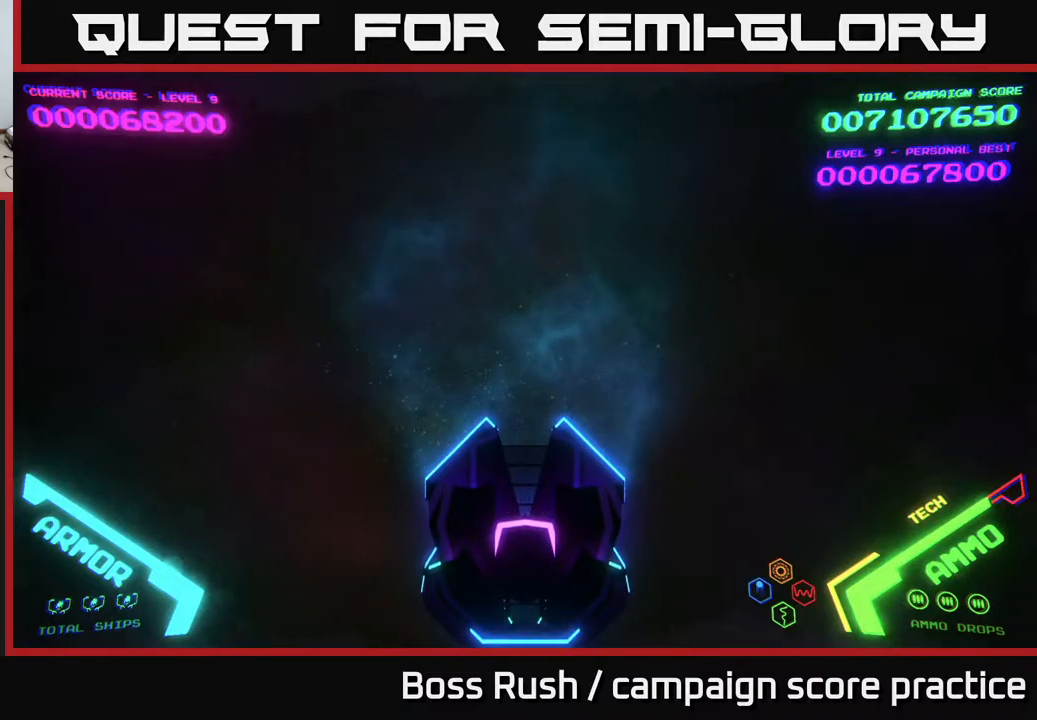
{"buttons": [], "left_stick": "center", "right_stick": "center", "events": []}
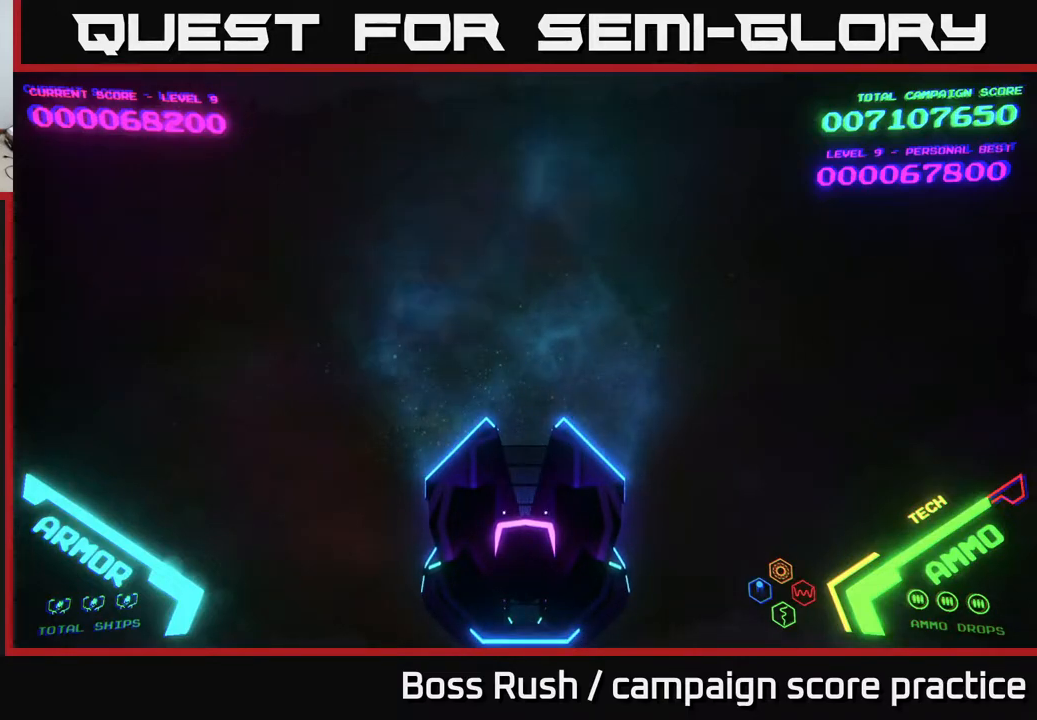
{"buttons": [], "left_stick": "center", "right_stick": "center", "events": []}
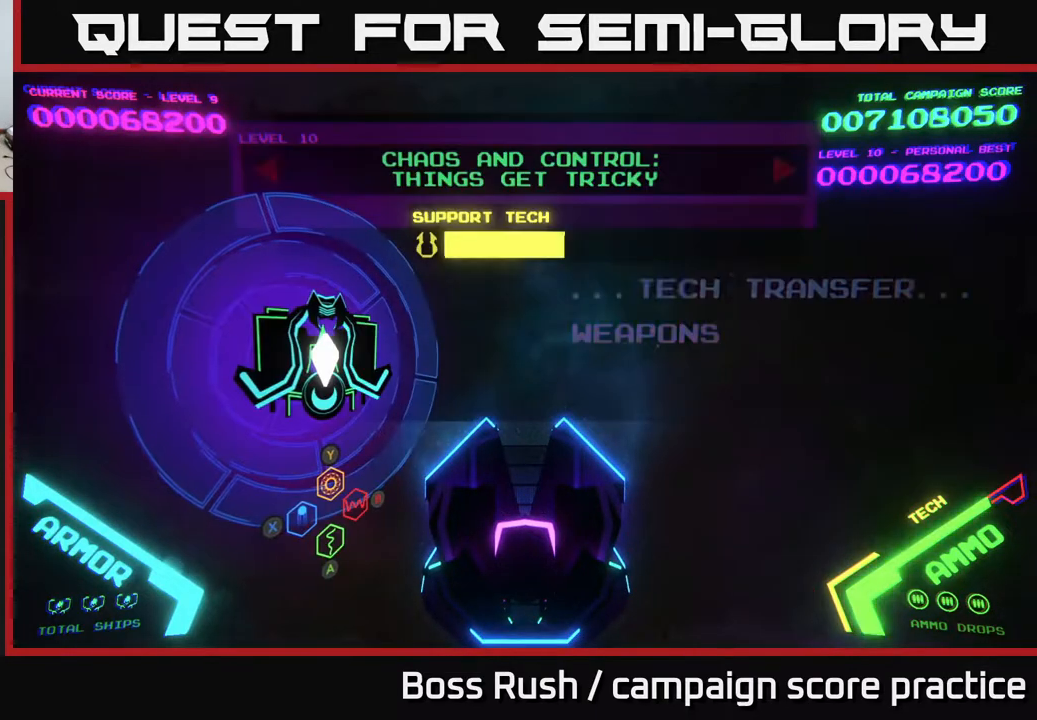
{"buttons": [], "left_stick": "center", "right_stick": "center", "events": []}